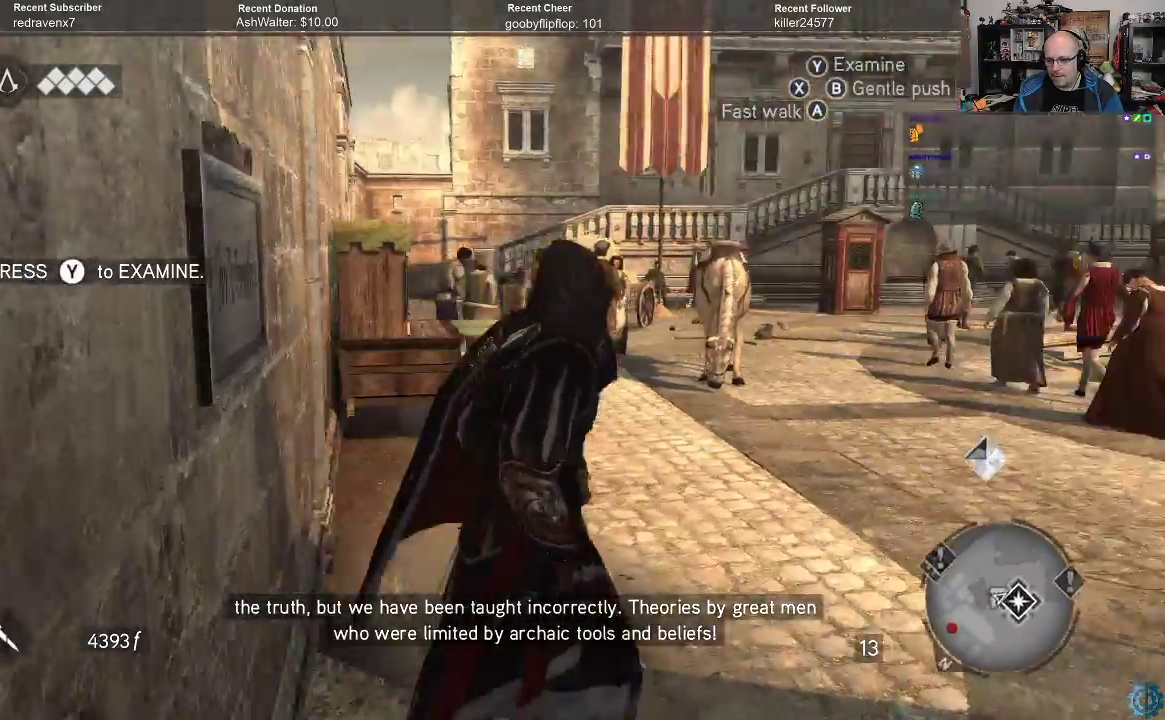
Gameplay with a controller (Xbox layout); each line is a JSON object with the inputs held at the frame after it. "events" lists button and stick changes between this image and that frame as [ms after this image, input, new state], when the widget could be followed in between.
{"buttons": [], "left_stick": "center", "right_stick": "center", "events": [[300, "right_stick", "center"], [333, "left_stick", "center"]]}
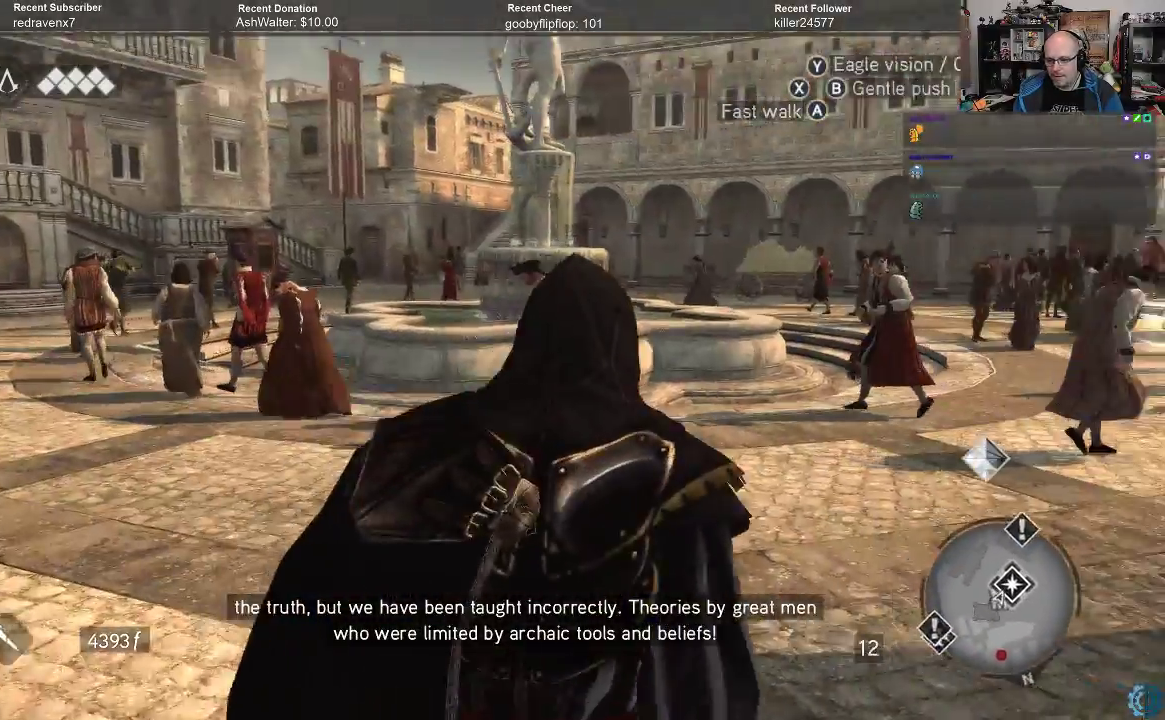
{"buttons": ["R2"], "left_stick": "up", "right_stick": "center", "events": [[67, "right_stick", "down-right"], [133, "left_stick", "up"], [267, "right_stick", "center"], [333, "R2", "down"]]}
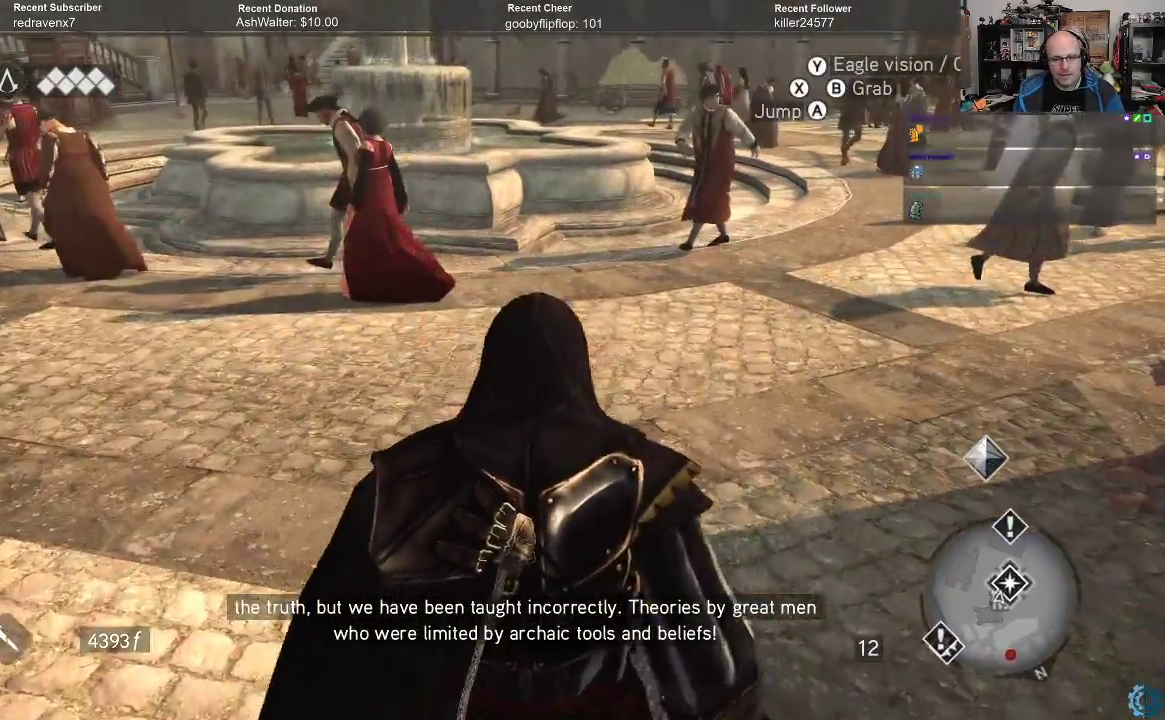
{"buttons": ["R2"], "left_stick": "up", "right_stick": "center", "events": []}
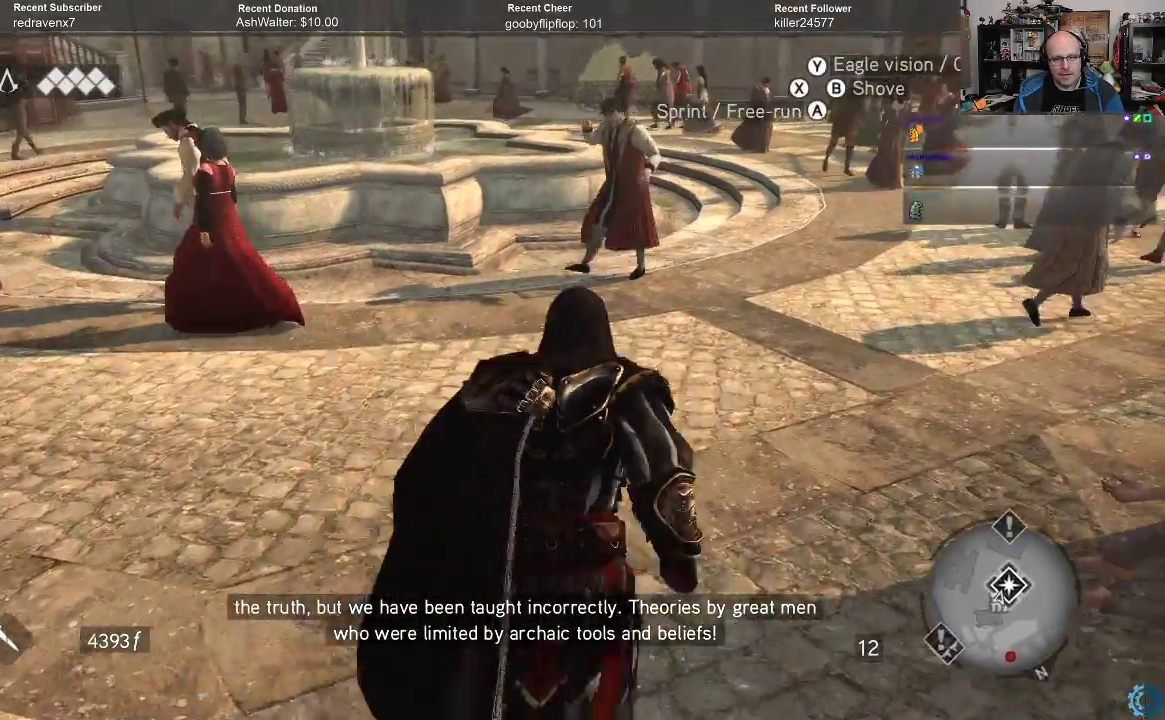
{"buttons": ["R2"], "left_stick": "up", "right_stick": "center", "events": [[33, "right_stick", "right"], [433, "right_stick", "center"]]}
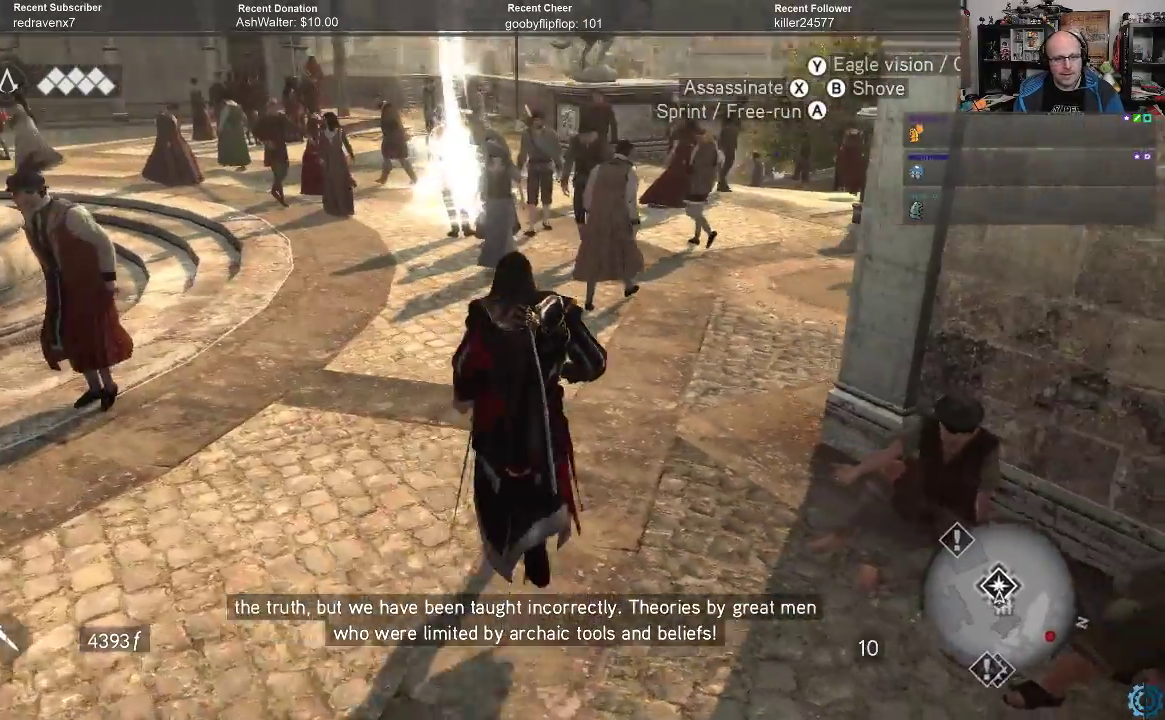
{"buttons": ["R2"], "left_stick": "up-right", "right_stick": "center", "events": [[133, "left_stick", "up-right"]]}
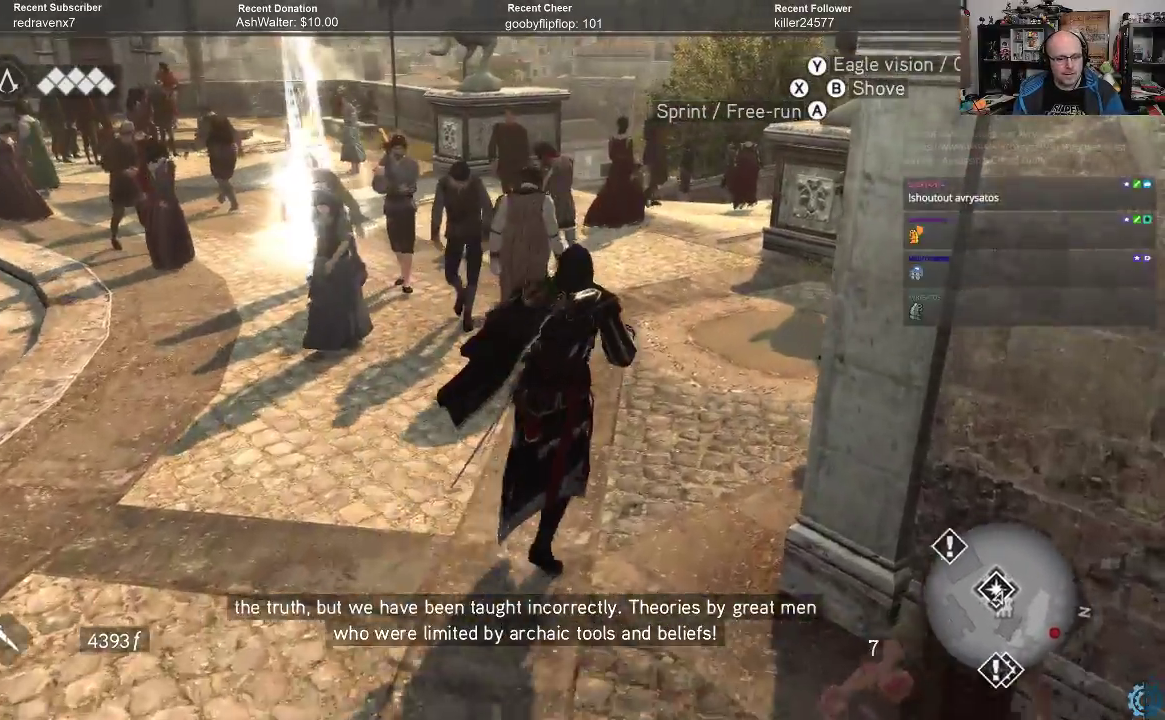
{"buttons": ["R2"], "left_stick": "up", "right_stick": "center", "events": [[167, "left_stick", "up"]]}
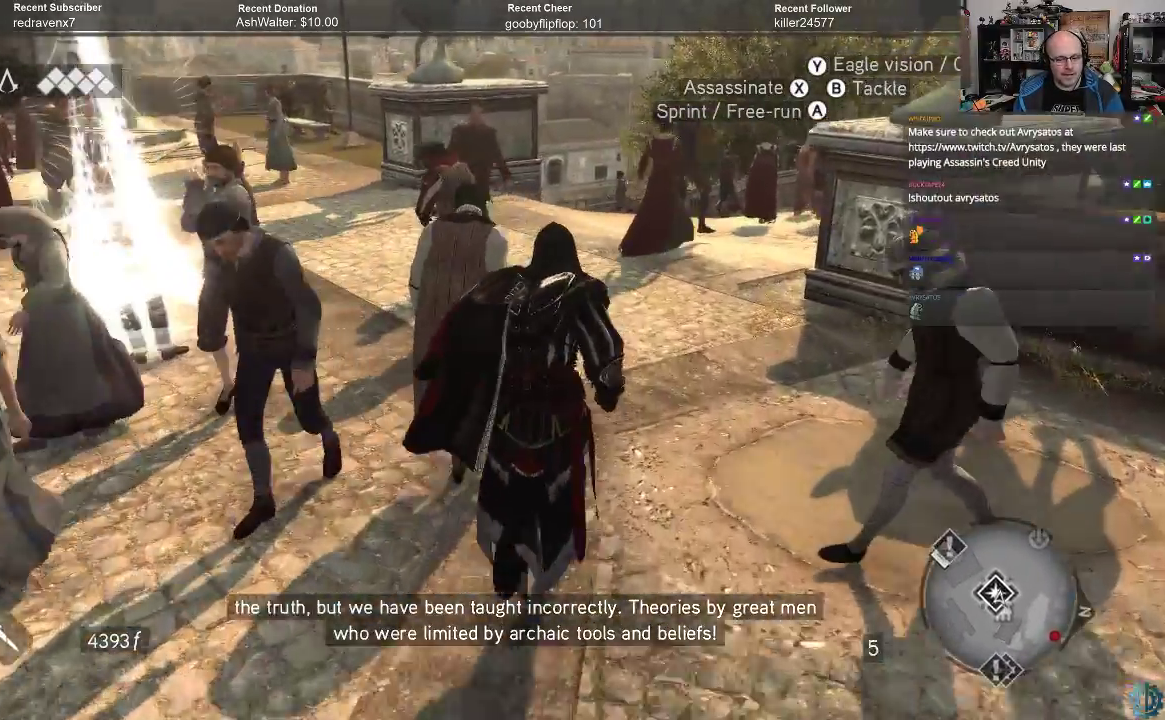
{"buttons": [], "left_stick": "up", "right_stick": "right", "events": [[67, "R2", "up"], [433, "right_stick", "right"]]}
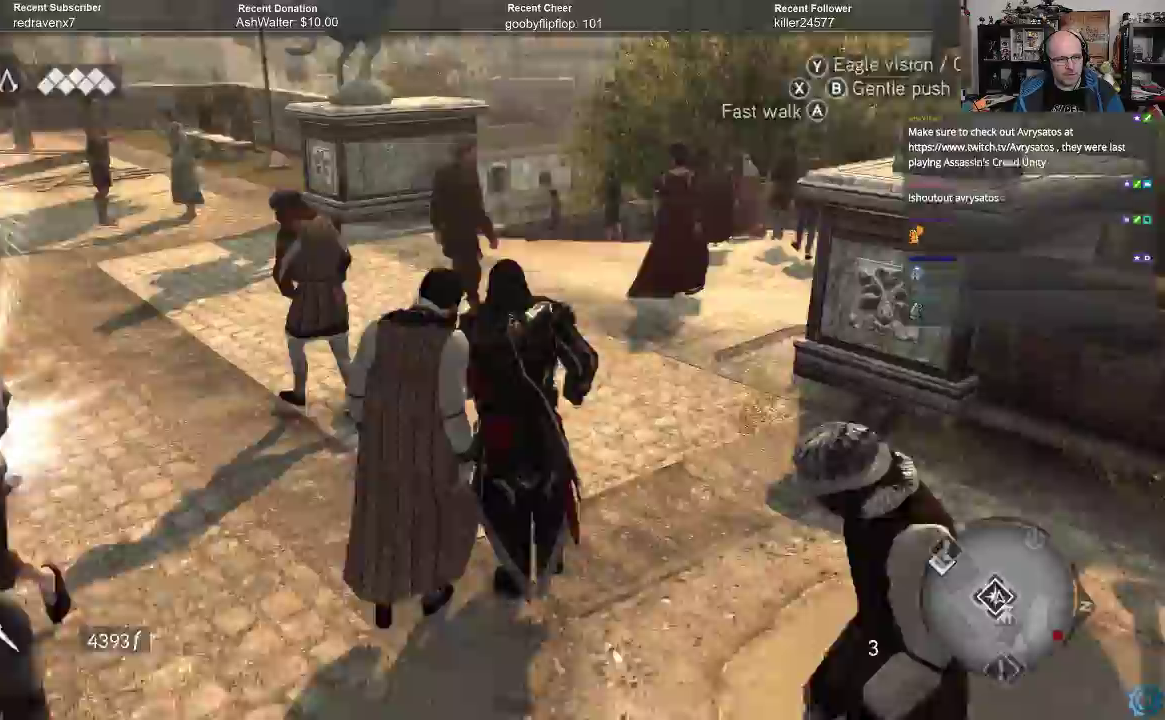
{"buttons": ["R2"], "left_stick": "up", "right_stick": "center", "events": [[200, "right_stick", "center"], [333, "R2", "down"]]}
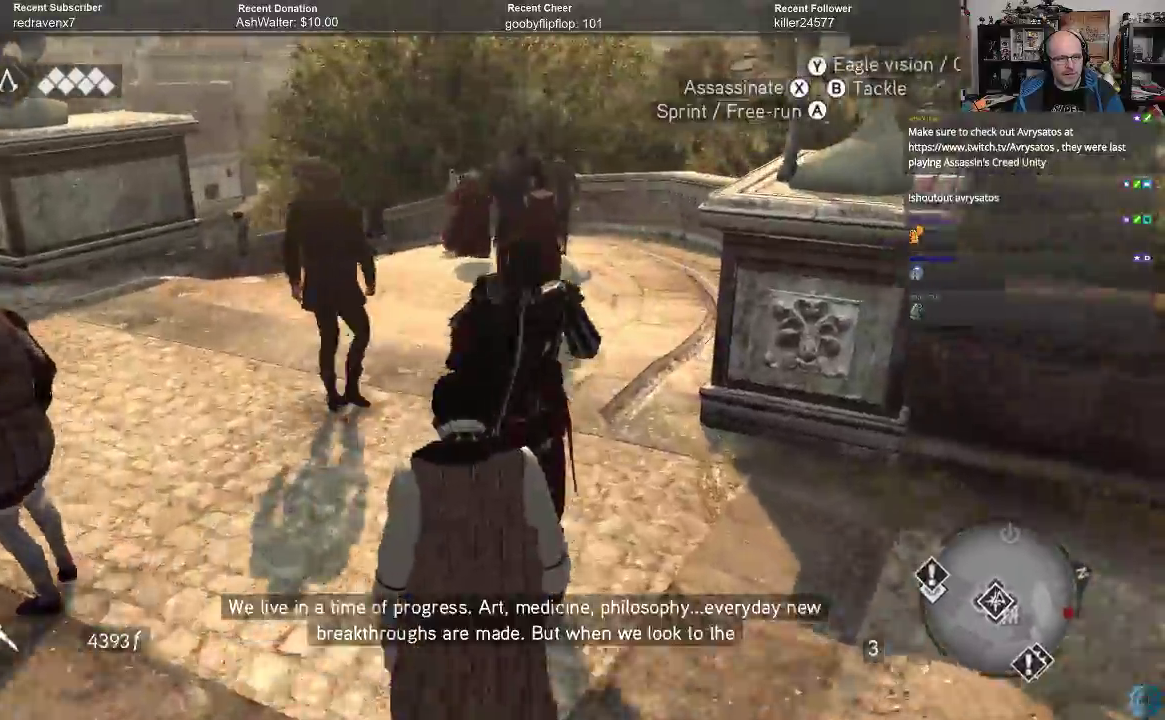
{"buttons": ["R2"], "left_stick": "up", "right_stick": "center", "events": []}
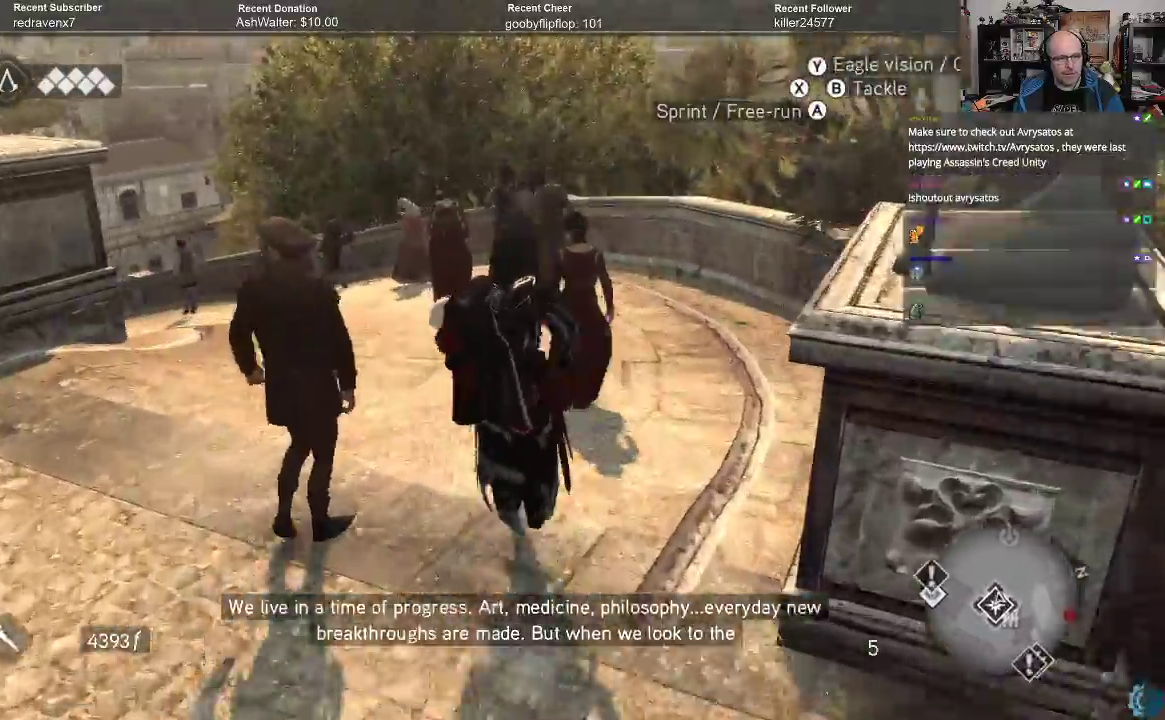
{"buttons": ["R2"], "left_stick": "up-left", "right_stick": "left", "events": [[33, "left_stick", "up-left"], [500, "right_stick", "left"]]}
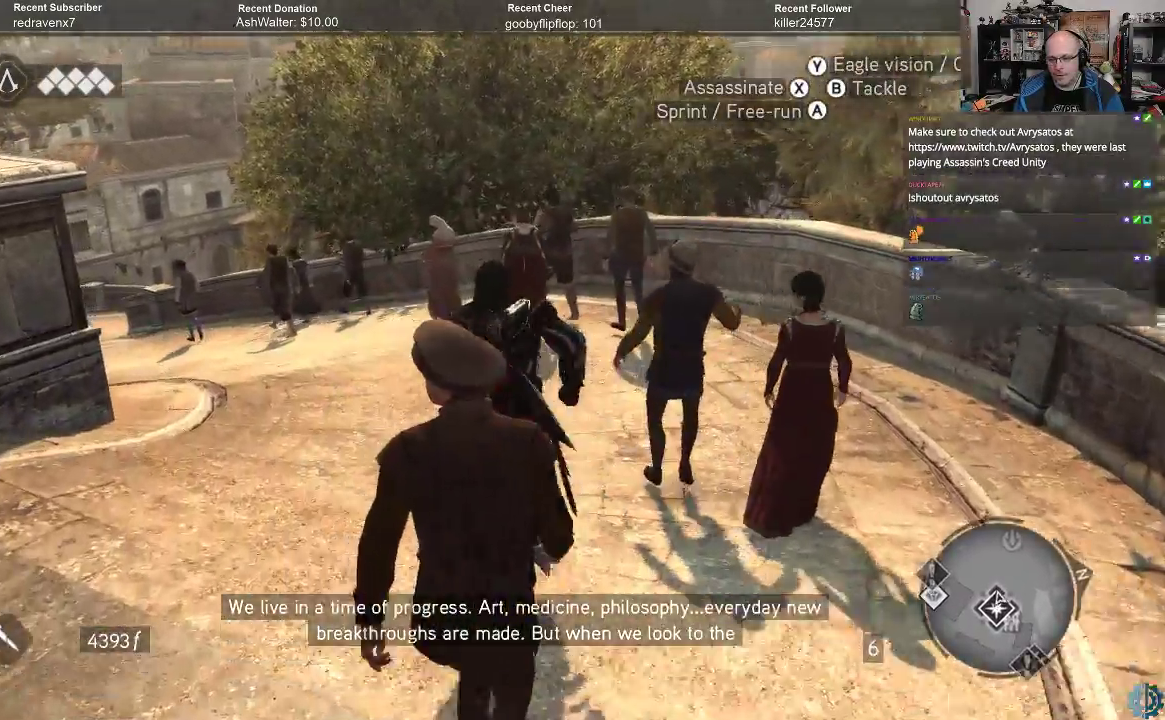
{"buttons": ["R2"], "left_stick": "center", "right_stick": "center", "events": [[100, "left_stick", "up"], [300, "right_stick", "center"], [433, "left_stick", "center"]]}
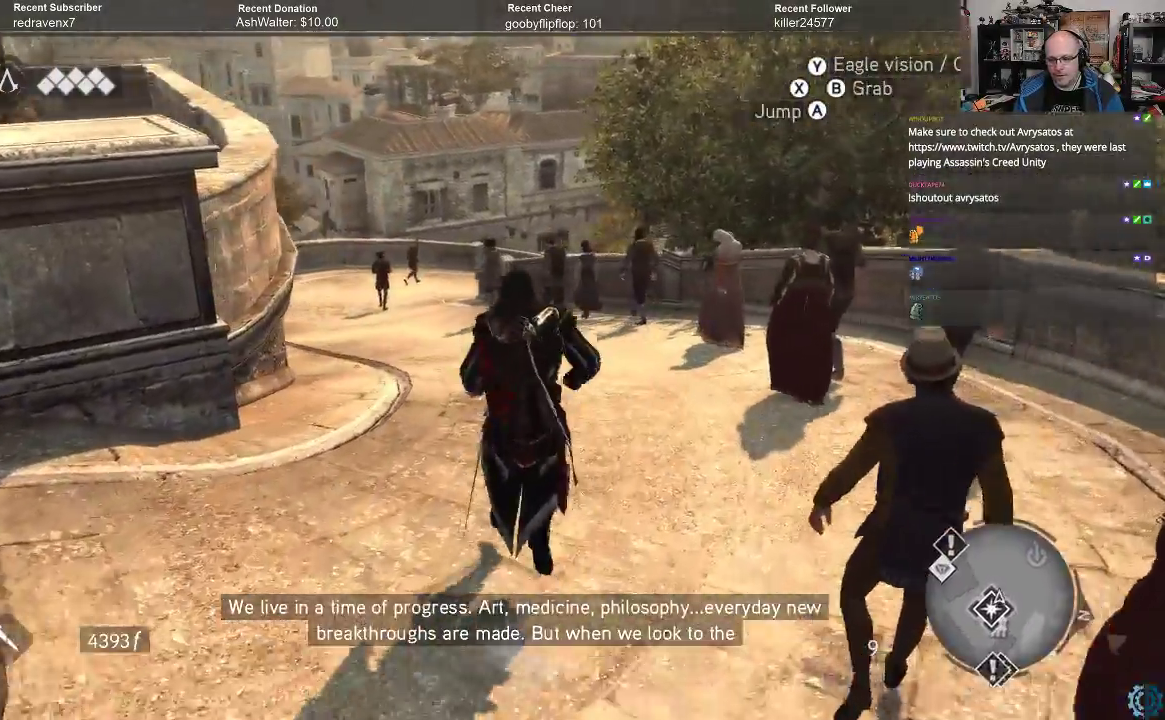
{"buttons": ["R2"], "left_stick": "up", "right_stick": "center", "events": [[33, "right_stick", "left"], [133, "left_stick", "up"], [200, "right_stick", "center"]]}
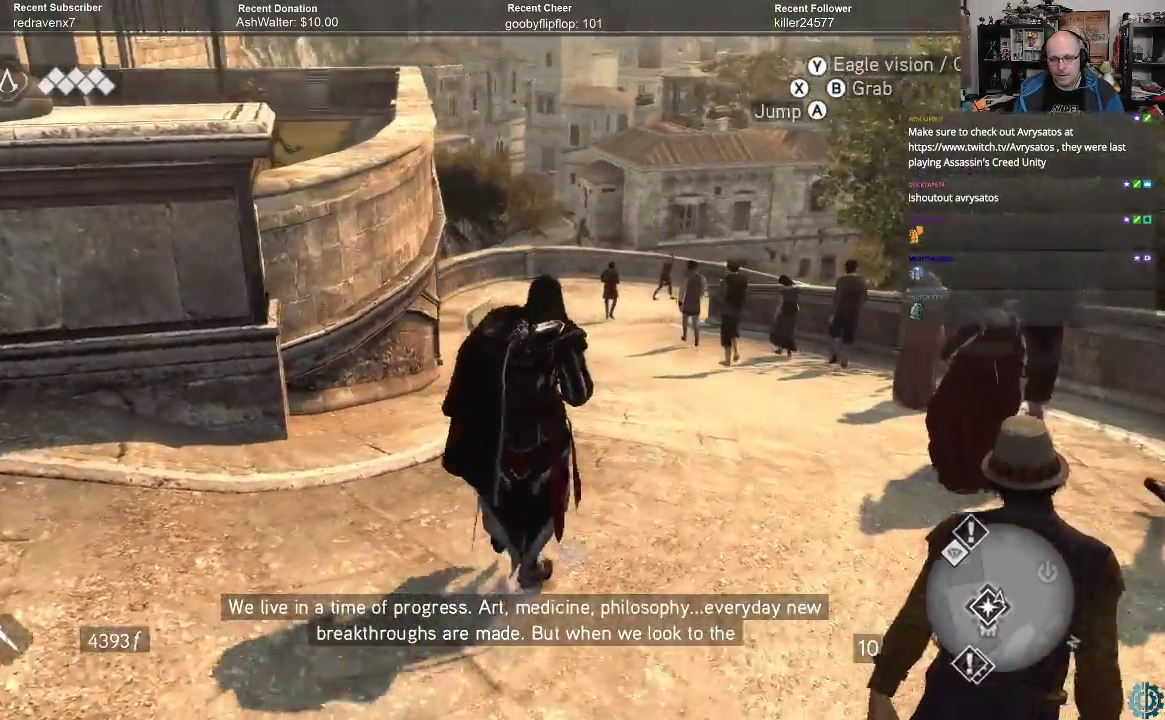
{"buttons": ["A", "R2"], "left_stick": "up", "right_stick": "center", "events": [[233, "A", "down"]]}
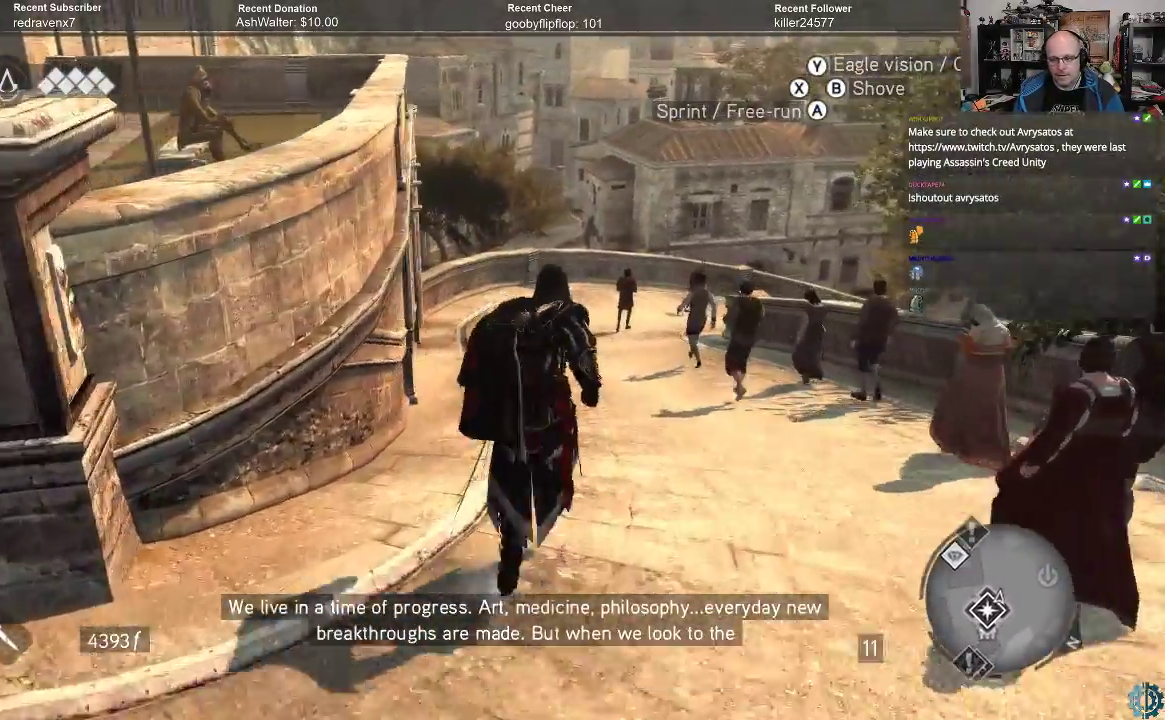
{"buttons": ["A", "R2"], "left_stick": "up", "right_stick": "center", "events": []}
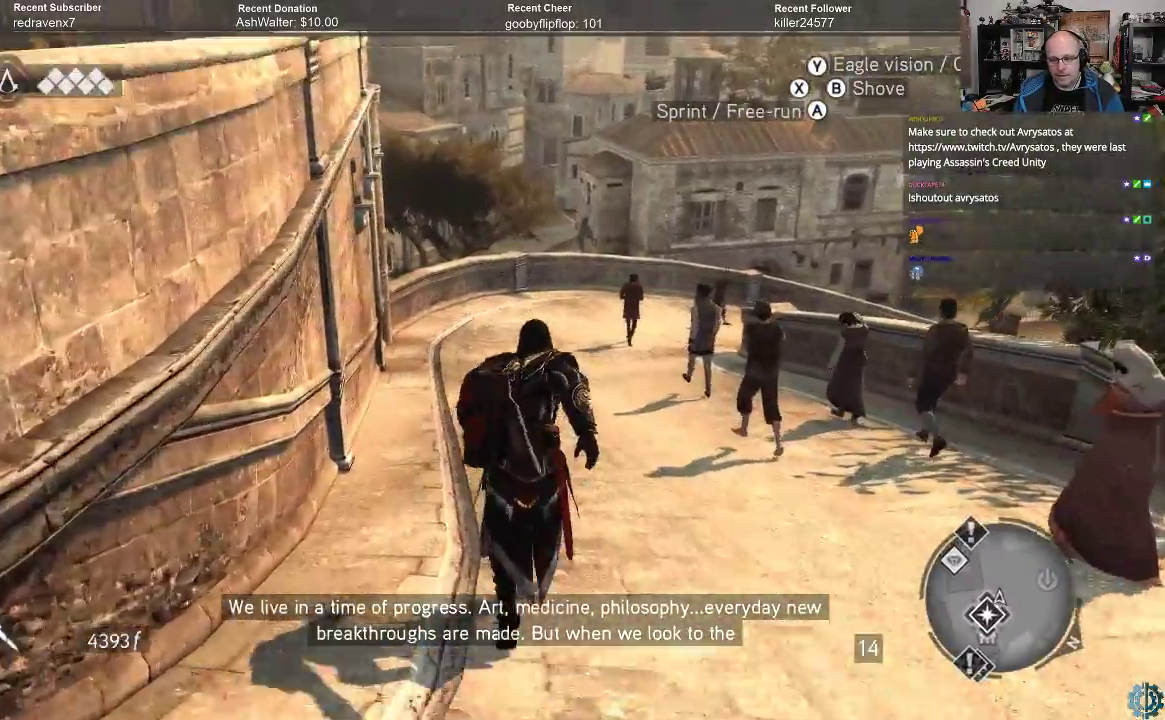
{"buttons": ["A", "R2"], "left_stick": "up", "right_stick": "center", "events": []}
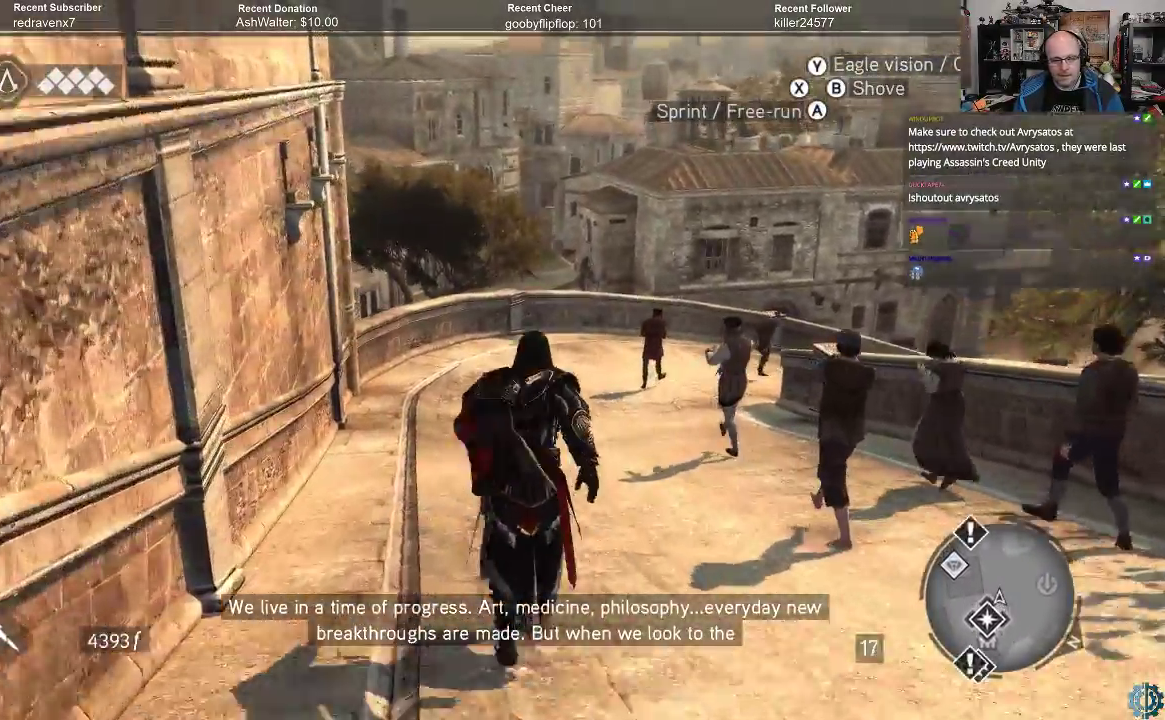
{"buttons": ["A", "R2"], "left_stick": "up", "right_stick": "center", "events": []}
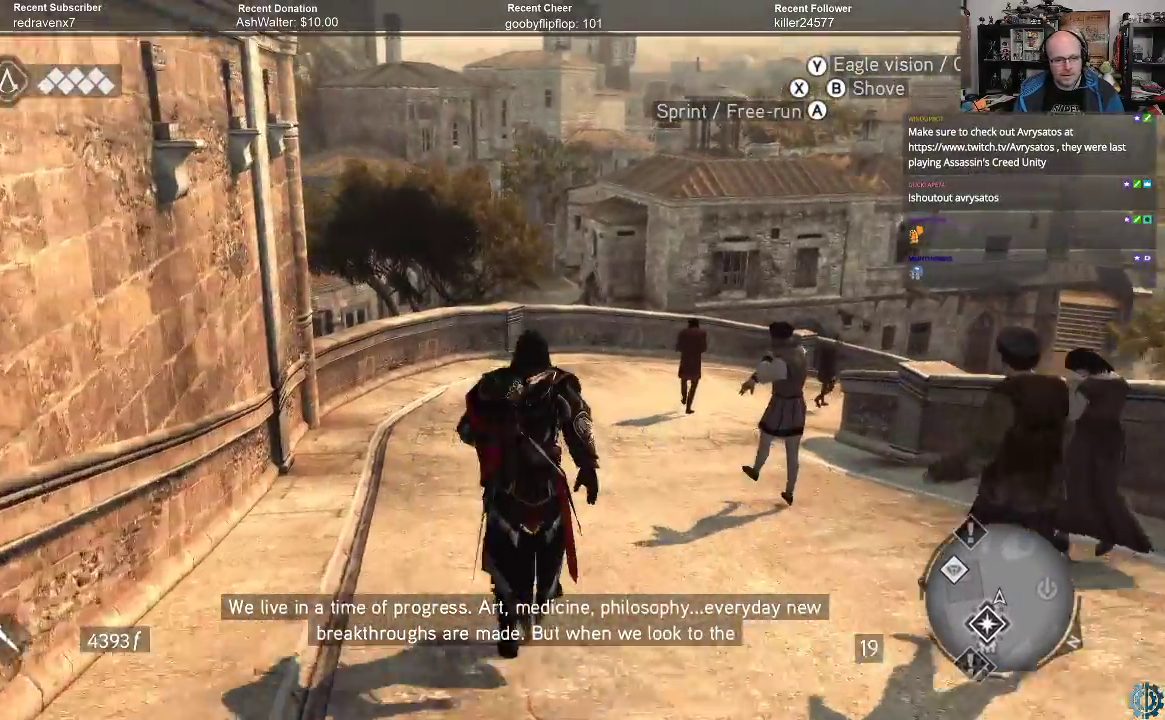
{"buttons": ["A", "R2"], "left_stick": "up", "right_stick": "center", "events": []}
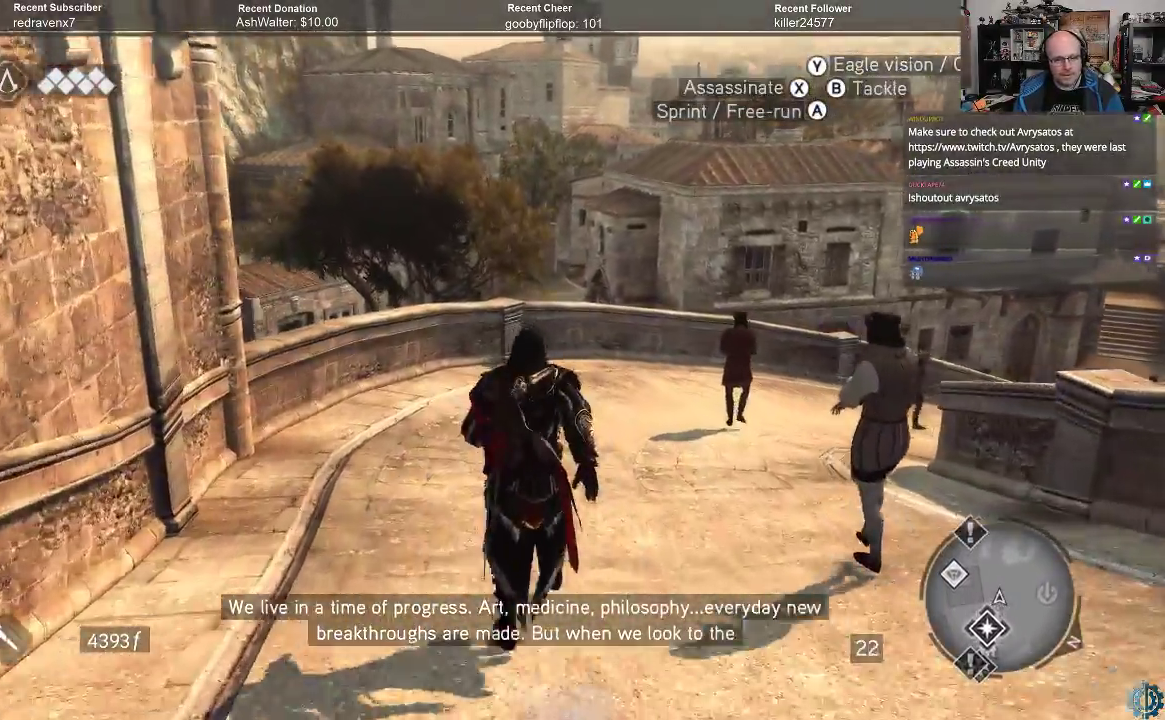
{"buttons": ["A", "R2"], "left_stick": "up", "right_stick": "center", "events": []}
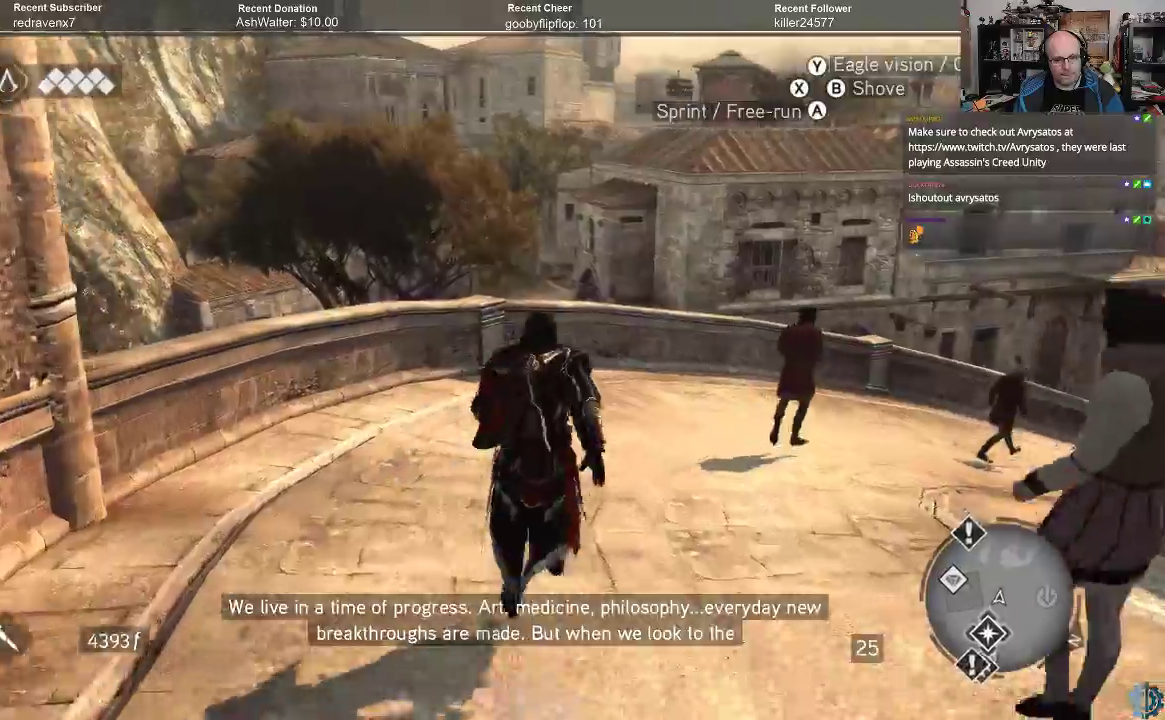
{"buttons": ["A", "R2"], "left_stick": "up", "right_stick": "center", "events": []}
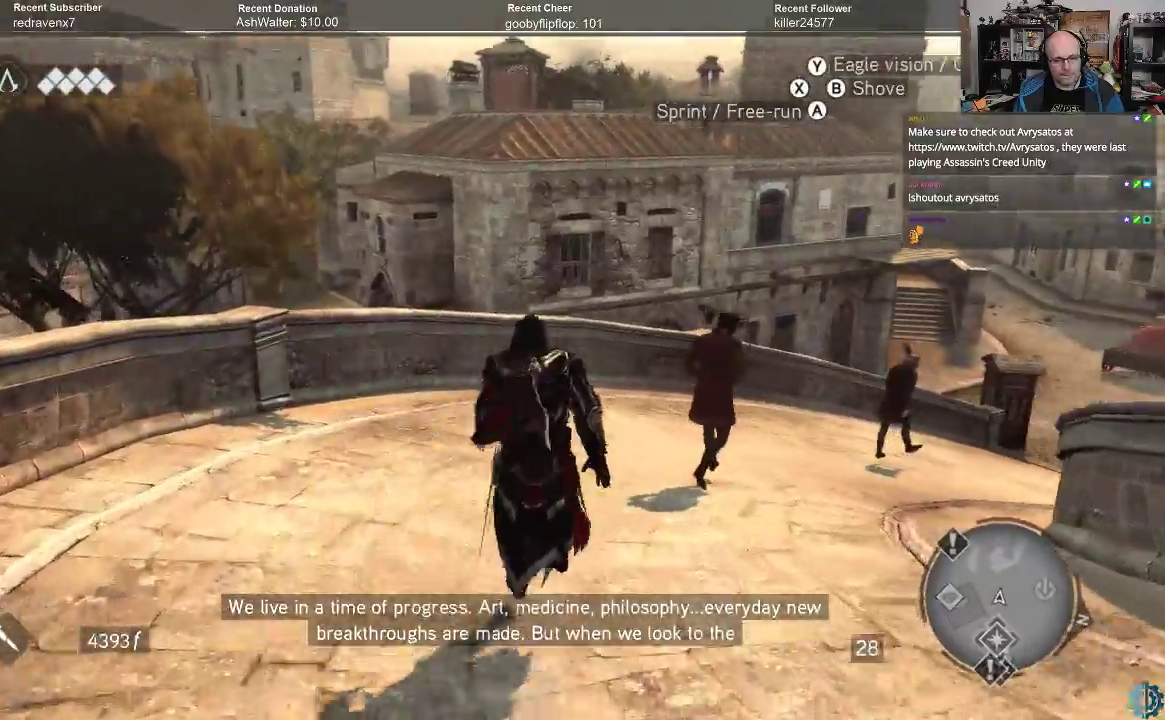
{"buttons": ["A", "R2"], "left_stick": "up", "right_stick": "center", "events": []}
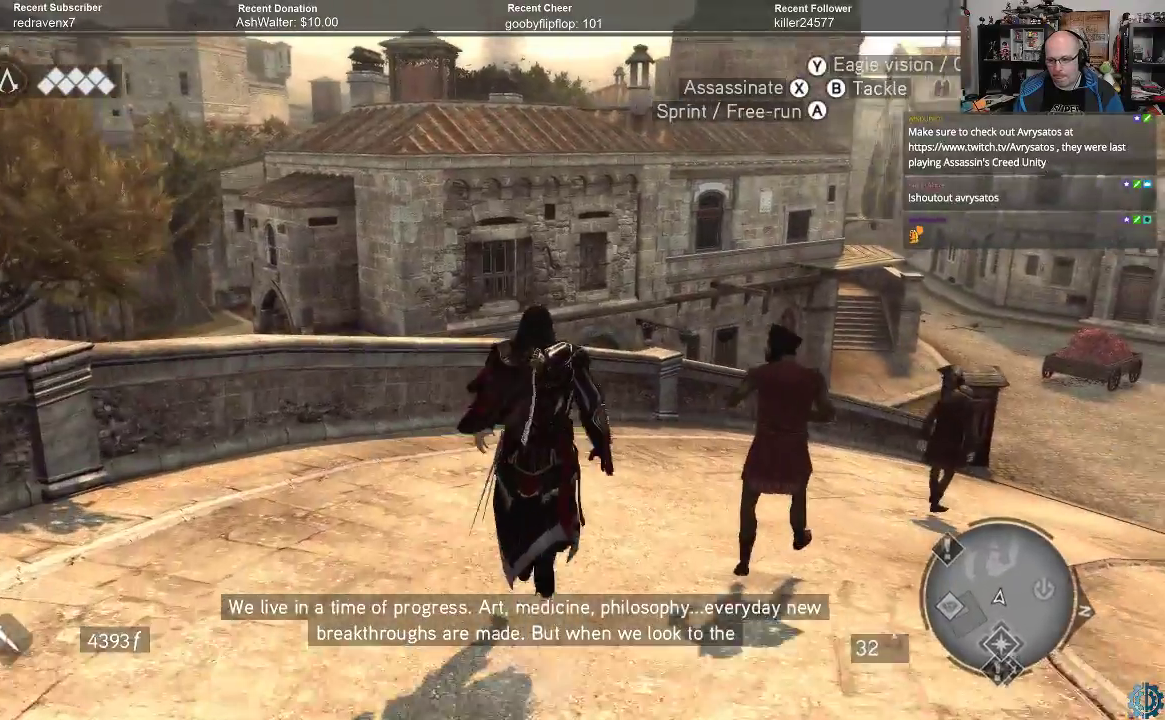
{"buttons": ["A", "R2"], "left_stick": "up", "right_stick": "center", "events": []}
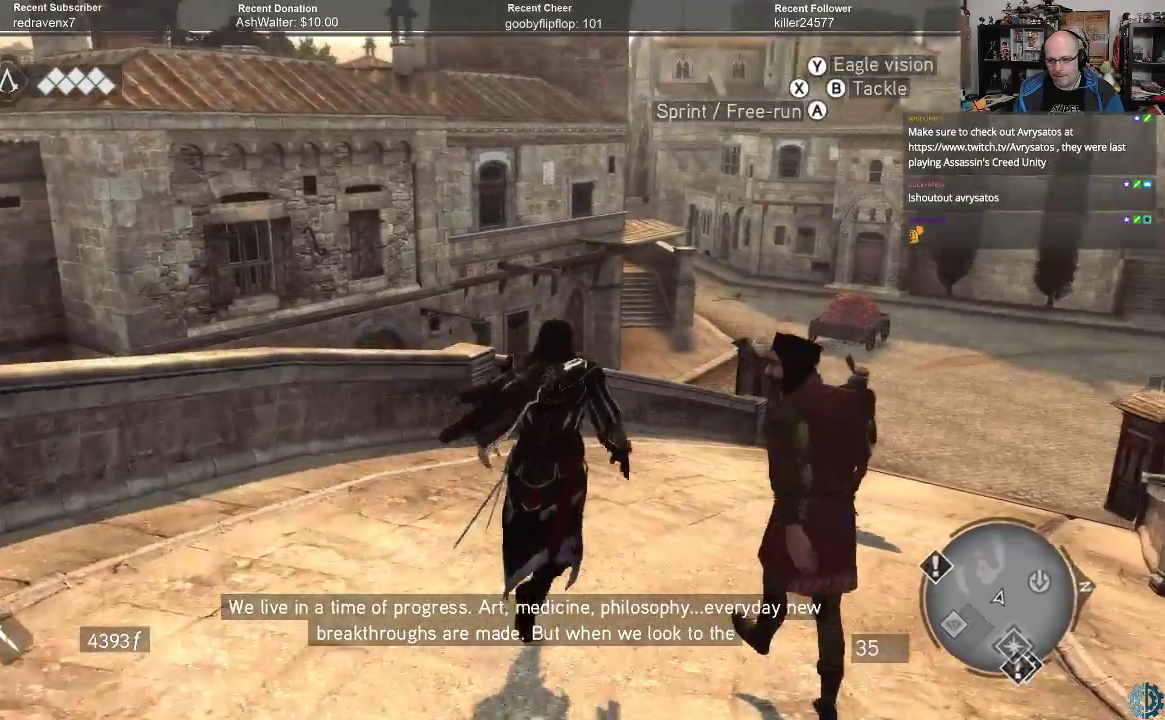
{"buttons": ["A", "R2"], "left_stick": "up", "right_stick": "center", "events": []}
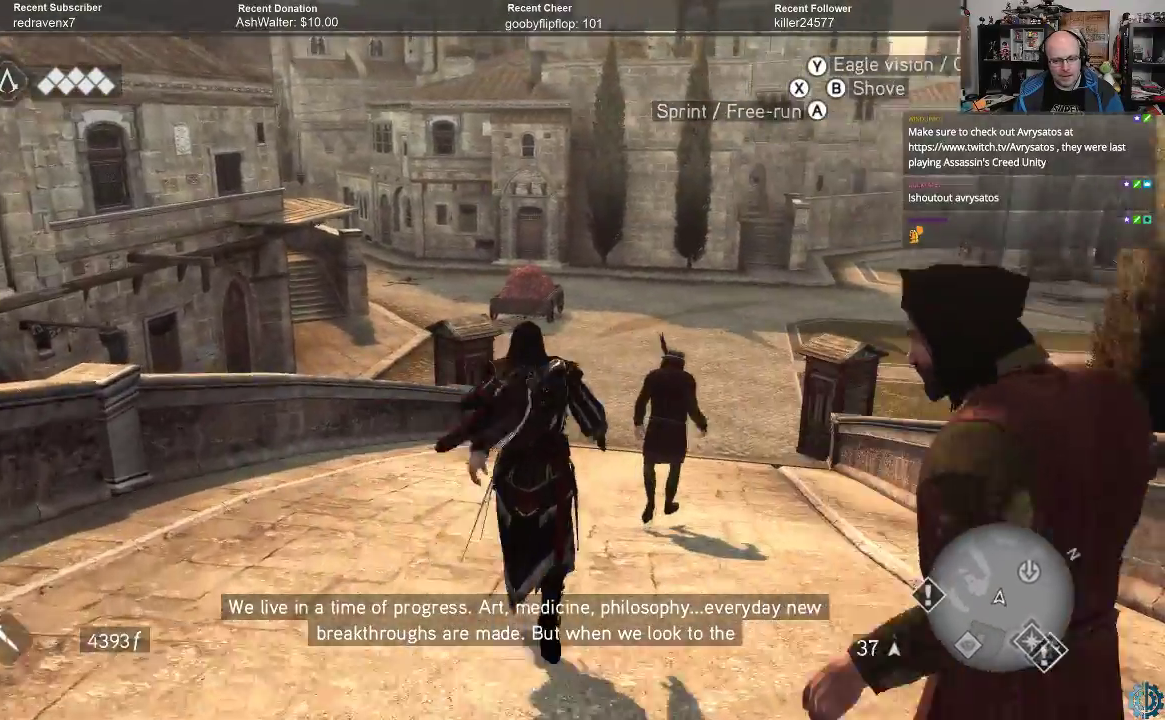
{"buttons": ["A", "R2"], "left_stick": "up", "right_stick": "center", "events": []}
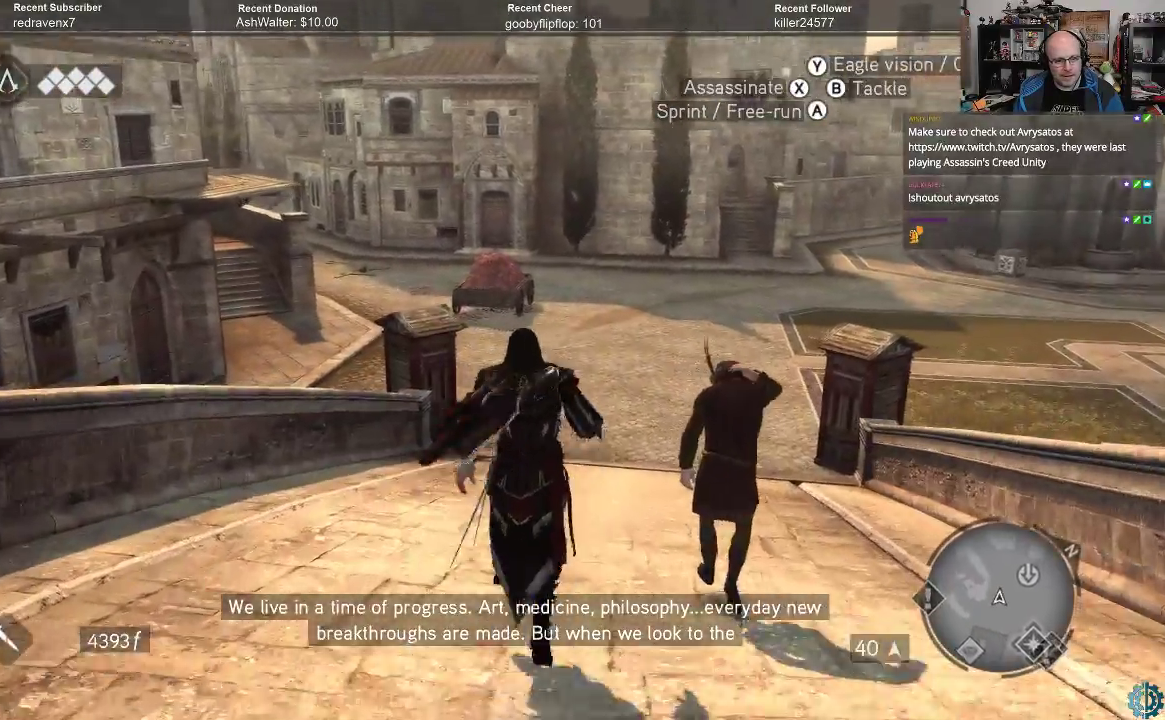
{"buttons": ["A"], "left_stick": "up", "right_stick": "center", "events": [[500, "R2", "up"]]}
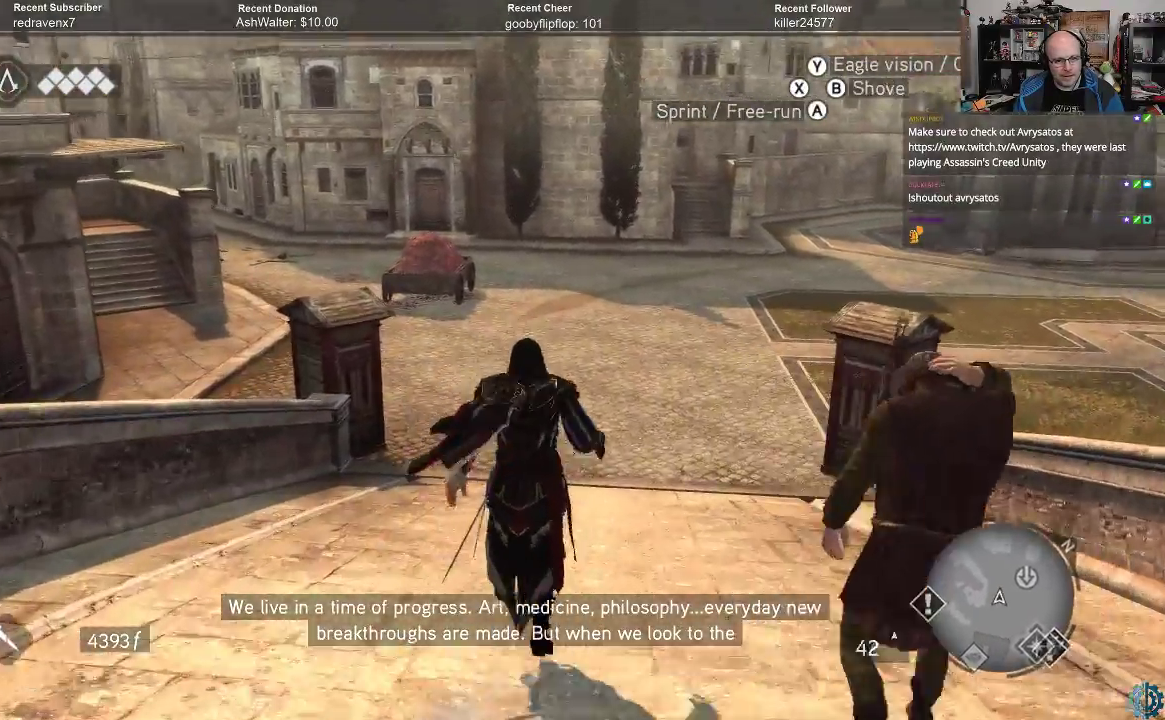
{"buttons": [], "left_stick": "up", "right_stick": "up-right", "events": [[33, "A", "up"], [333, "right_stick", "right"], [433, "right_stick", "up-right"]]}
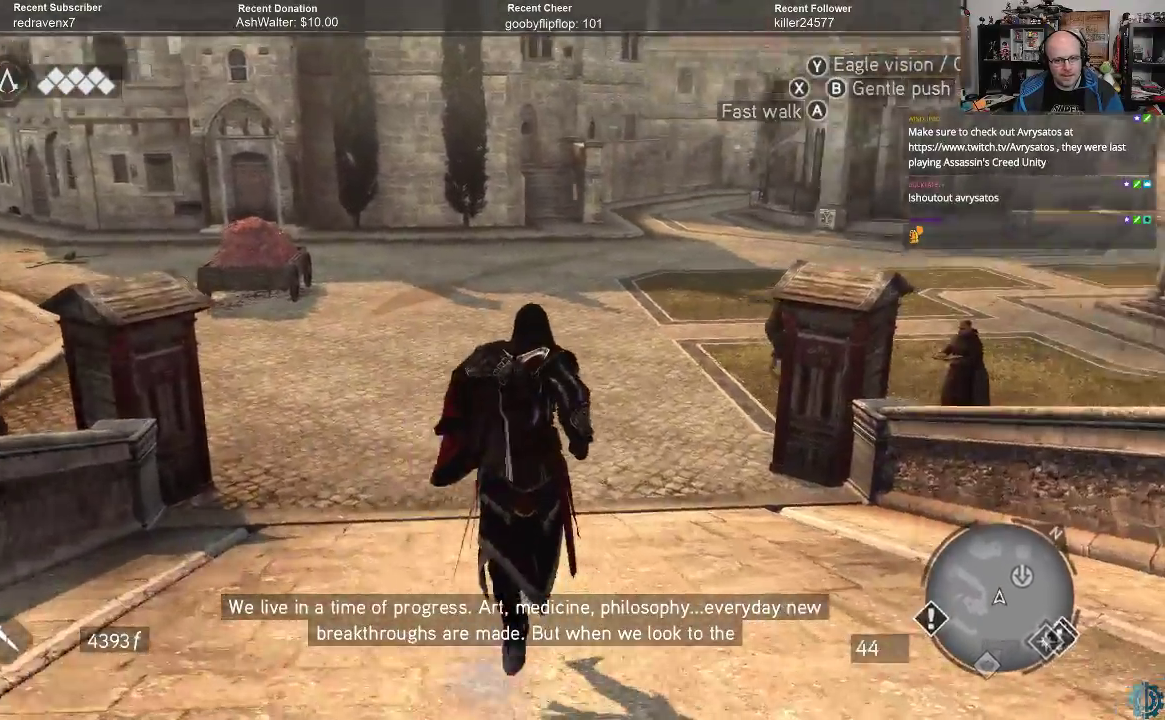
{"buttons": ["R2"], "left_stick": "up", "right_stick": "center", "events": [[200, "right_stick", "center"], [433, "R2", "down"]]}
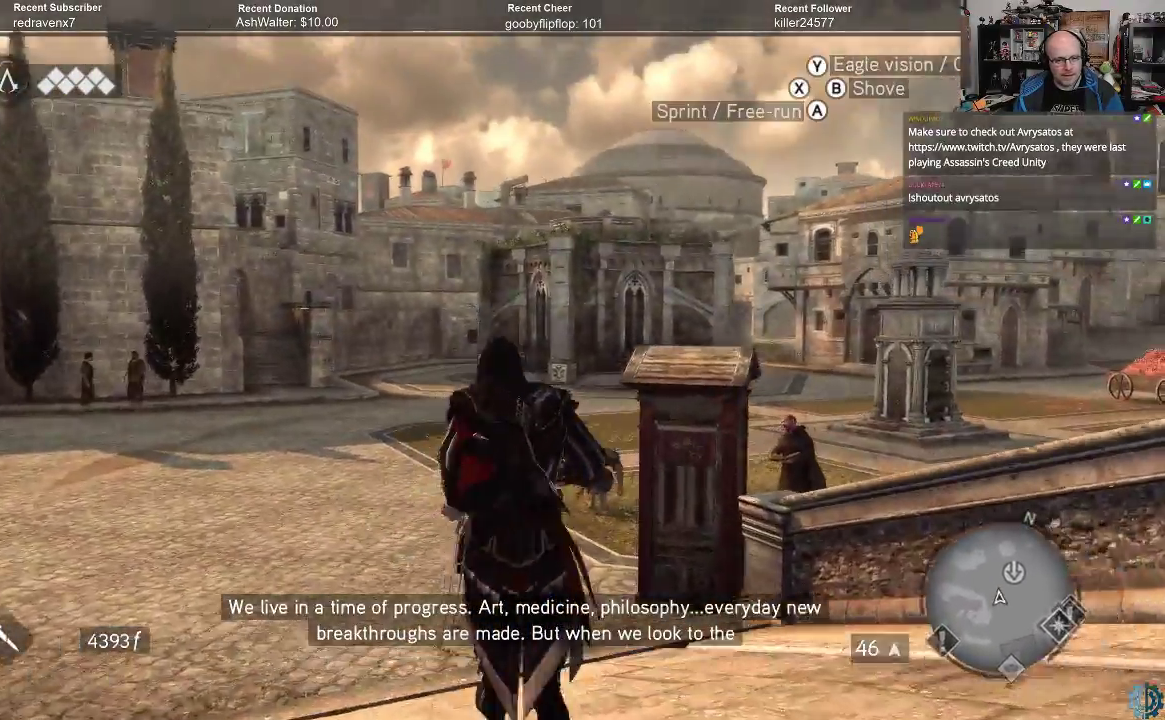
{"buttons": ["A", "R2"], "left_stick": "up", "right_stick": "center", "events": [[167, "A", "down"]]}
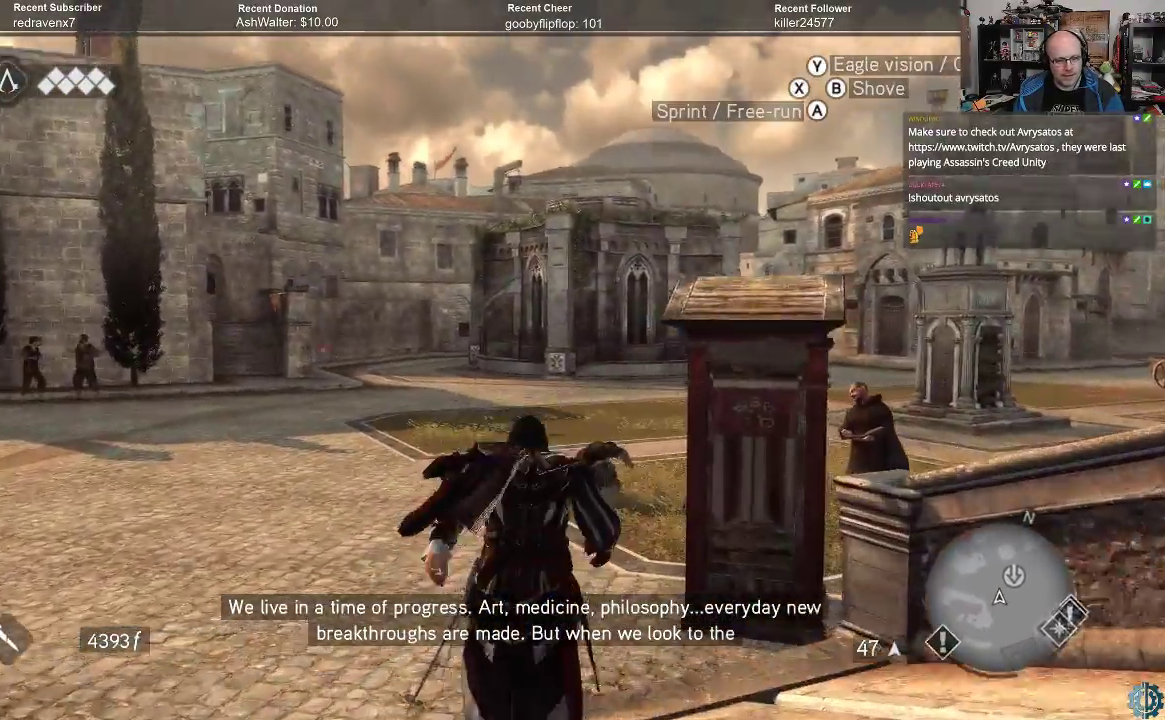
{"buttons": [], "left_stick": "up-left", "right_stick": "right", "events": [[33, "A", "up"], [67, "R2", "up"], [300, "left_stick", "up-left"], [333, "right_stick", "right"]]}